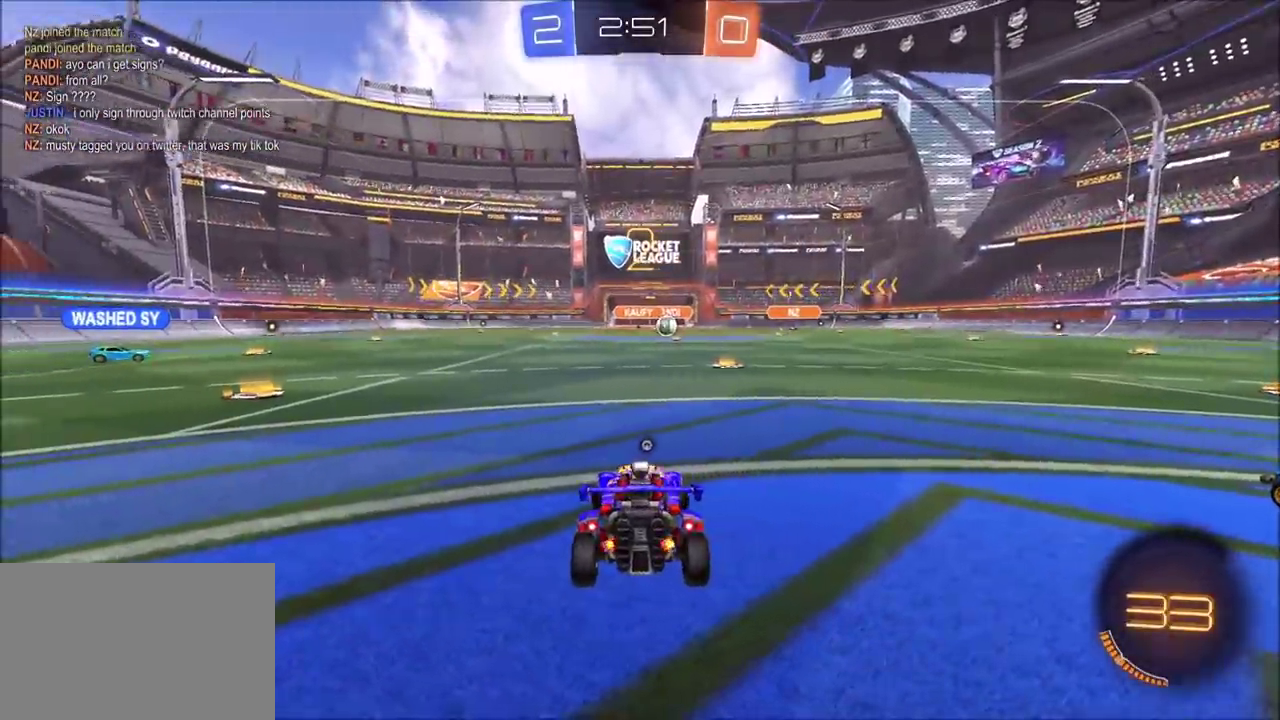
Gameplay with a controller (PlayStation layout); each line is a JSON object with the inputs held at the frame after it. "events" lists button and stick changes between this image and that frame as [ms after this image, input, new state], when the widget could be followed in between. Not read: L1 L3 R1 R3 right_stick.
{"buttons": ["CIRCLE", "TRIANGLE", "R2"], "left_stick": "left", "events": [[167, "TRIANGLE", "down"], [217, "TRIANGLE", "up"], [483, "TRIANGLE", "down"]]}
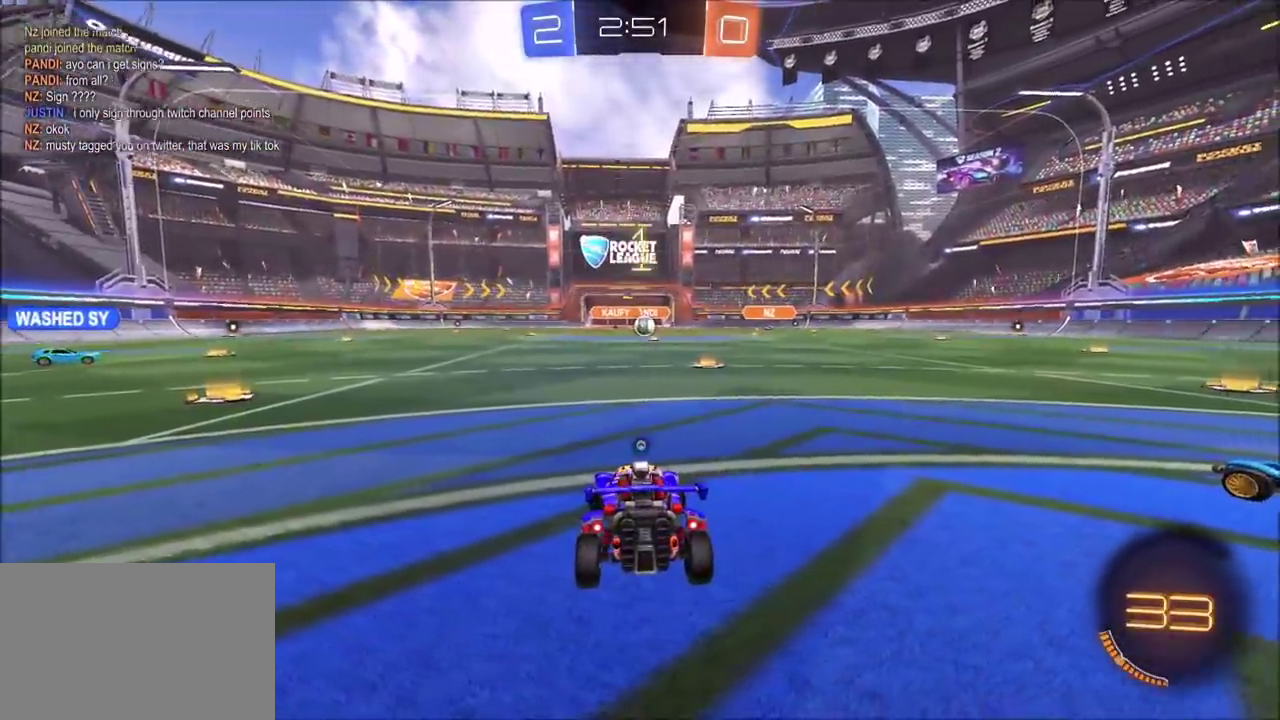
{"buttons": ["CIRCLE", "R2"], "left_stick": "left", "events": [[100, "TRIANGLE", "up"]]}
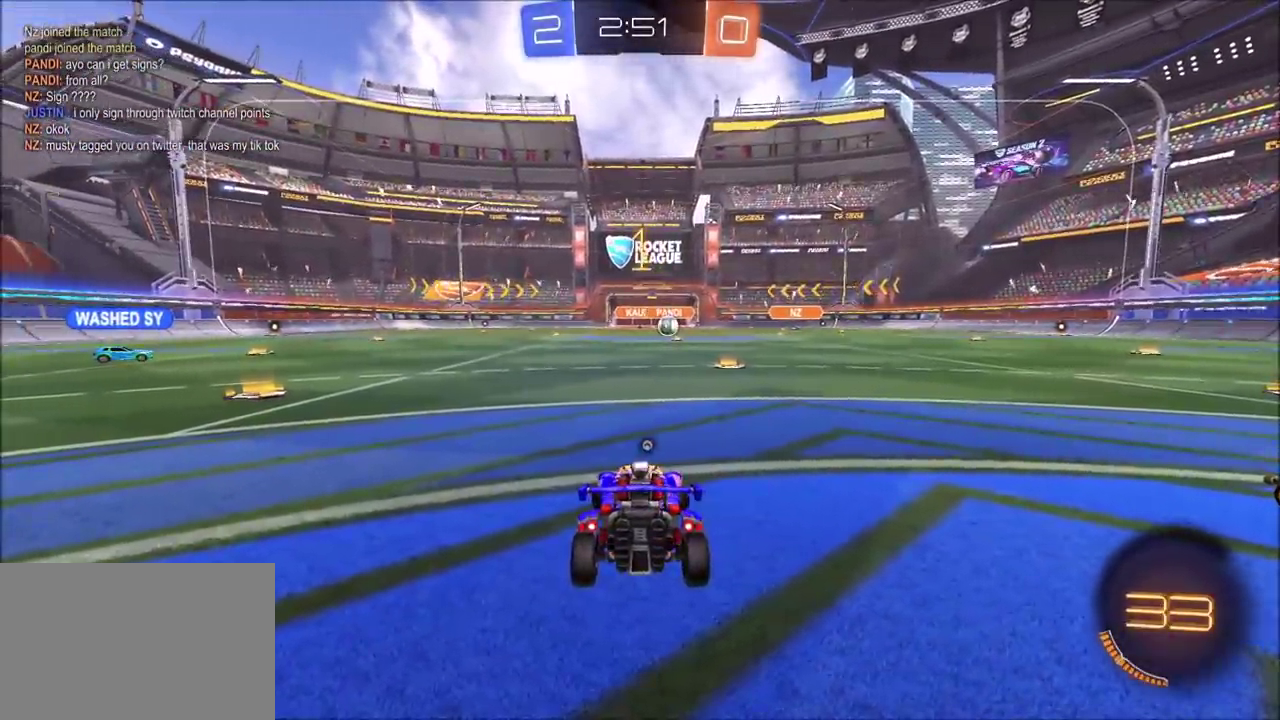
{"buttons": ["CIRCLE", "R2"], "left_stick": "left", "events": []}
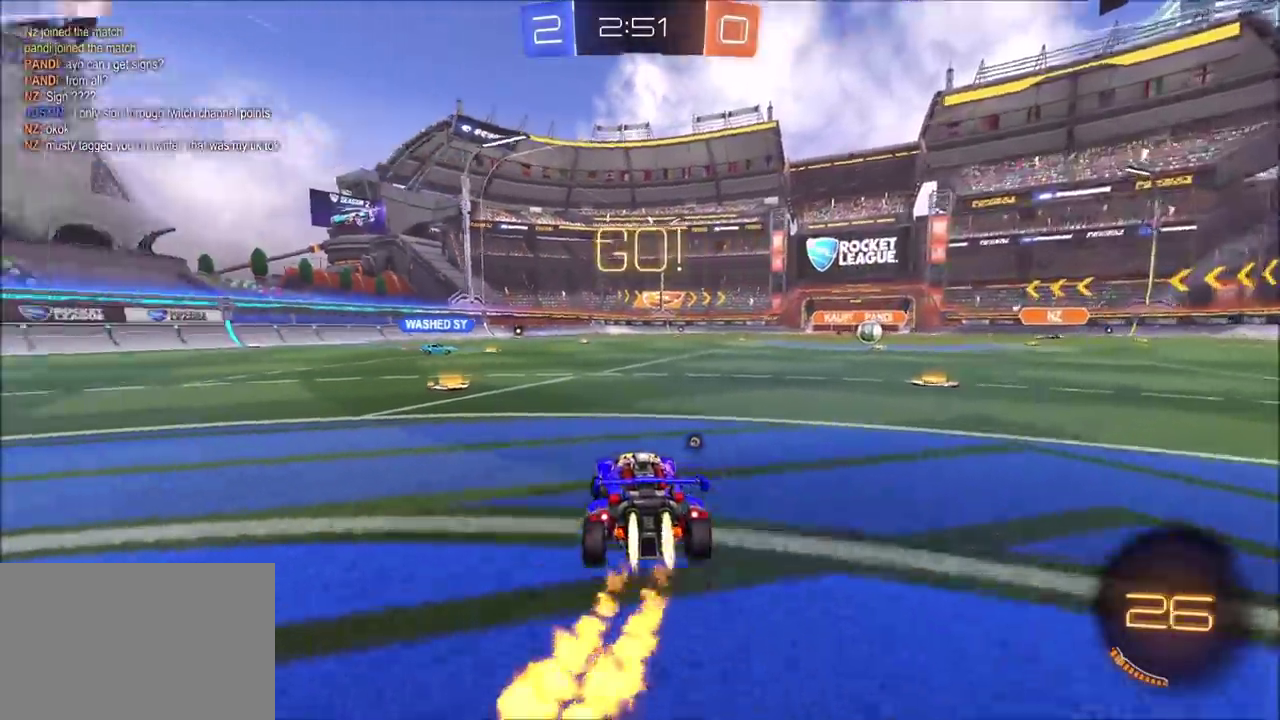
{"buttons": ["CROSS", "CIRCLE", "R2"], "left_stick": "up-left", "events": [[150, "left_stick", "center"], [233, "left_stick", "left"], [483, "CROSS", "down"], [483, "left_stick", "up-left"]]}
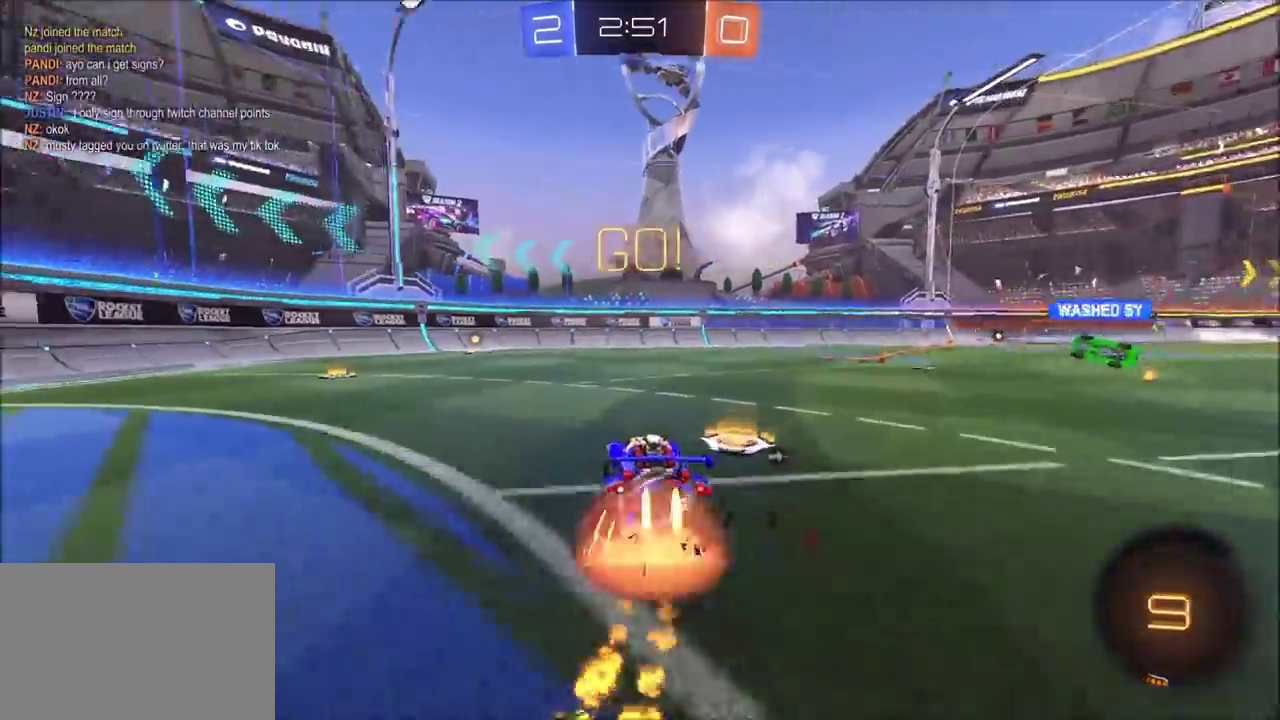
{"buttons": ["CIRCLE", "TRIANGLE", "R2"], "left_stick": "down-left", "events": [[17, "CROSS", "up"], [67, "CROSS", "down"], [117, "left_stick", "down"], [233, "CROSS", "up"], [400, "left_stick", "down-left"], [417, "TRIANGLE", "down"]]}
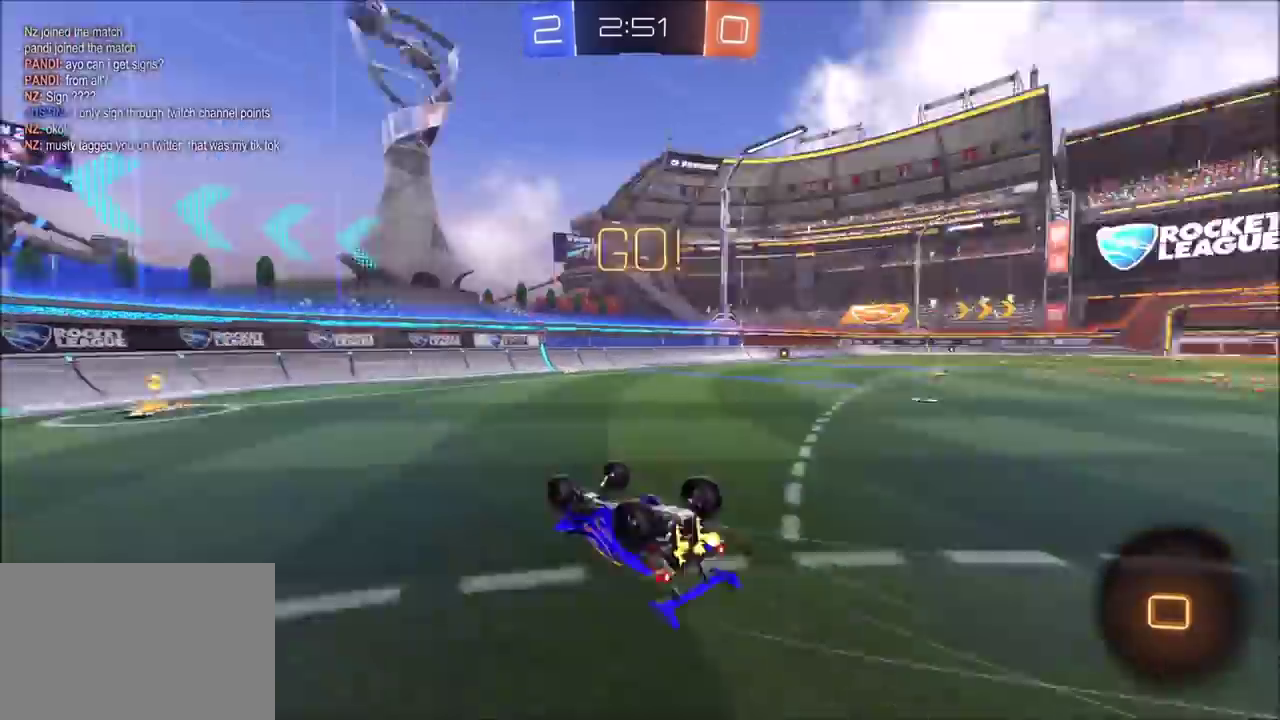
{"buttons": ["R2"], "left_stick": "up-right", "events": [[33, "TRIANGLE", "up"], [83, "CIRCLE", "up"], [317, "left_stick", "center"], [483, "left_stick", "up-right"]]}
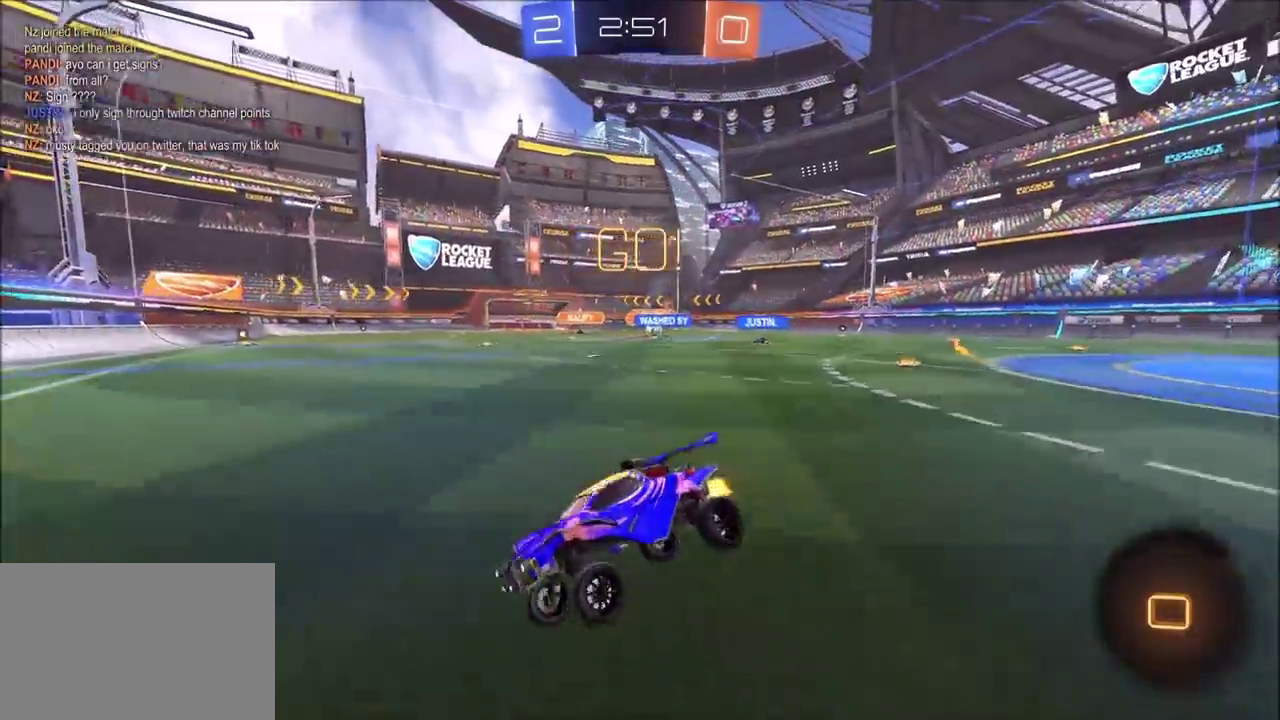
{"buttons": ["R2"], "left_stick": "up-right", "events": [[117, "left_stick", "right"], [200, "left_stick", "up-right"]]}
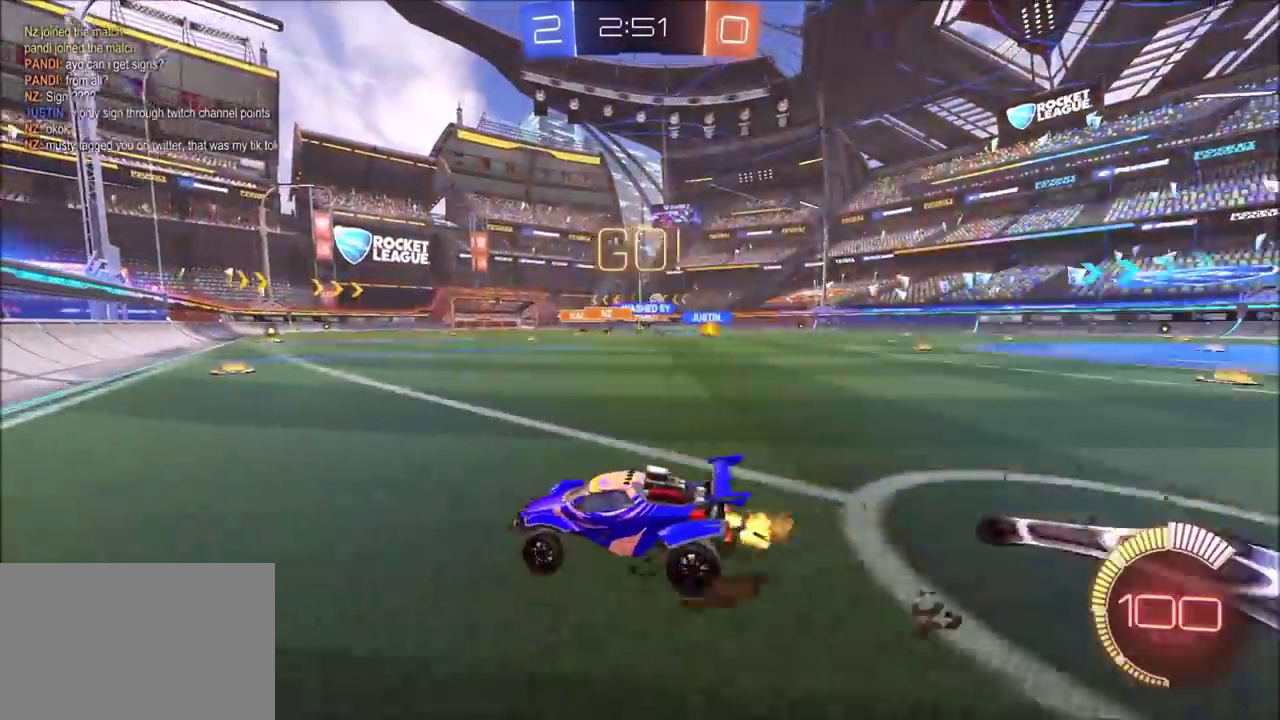
{"buttons": ["CIRCLE", "R2"], "left_stick": "center", "events": [[200, "CIRCLE", "down"], [383, "left_stick", "center"]]}
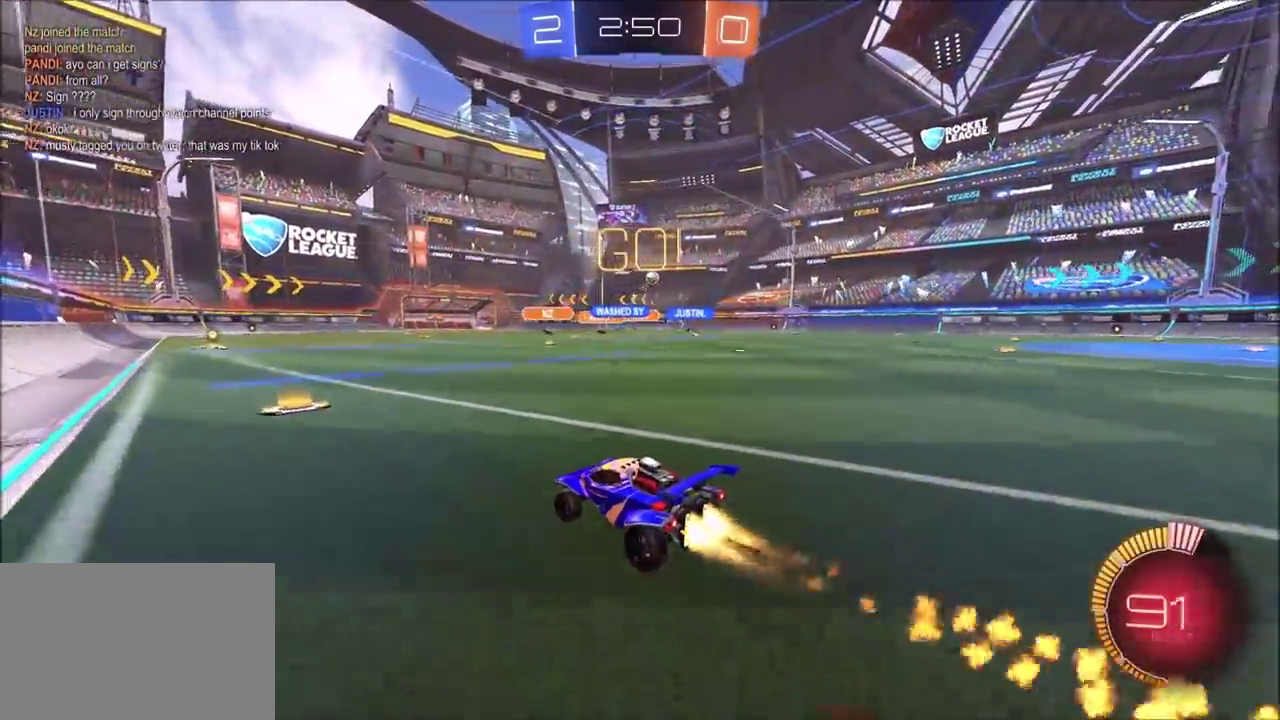
{"buttons": ["CIRCLE", "R2"], "left_stick": "right", "events": [[267, "left_stick", "up-right"], [450, "left_stick", "right"]]}
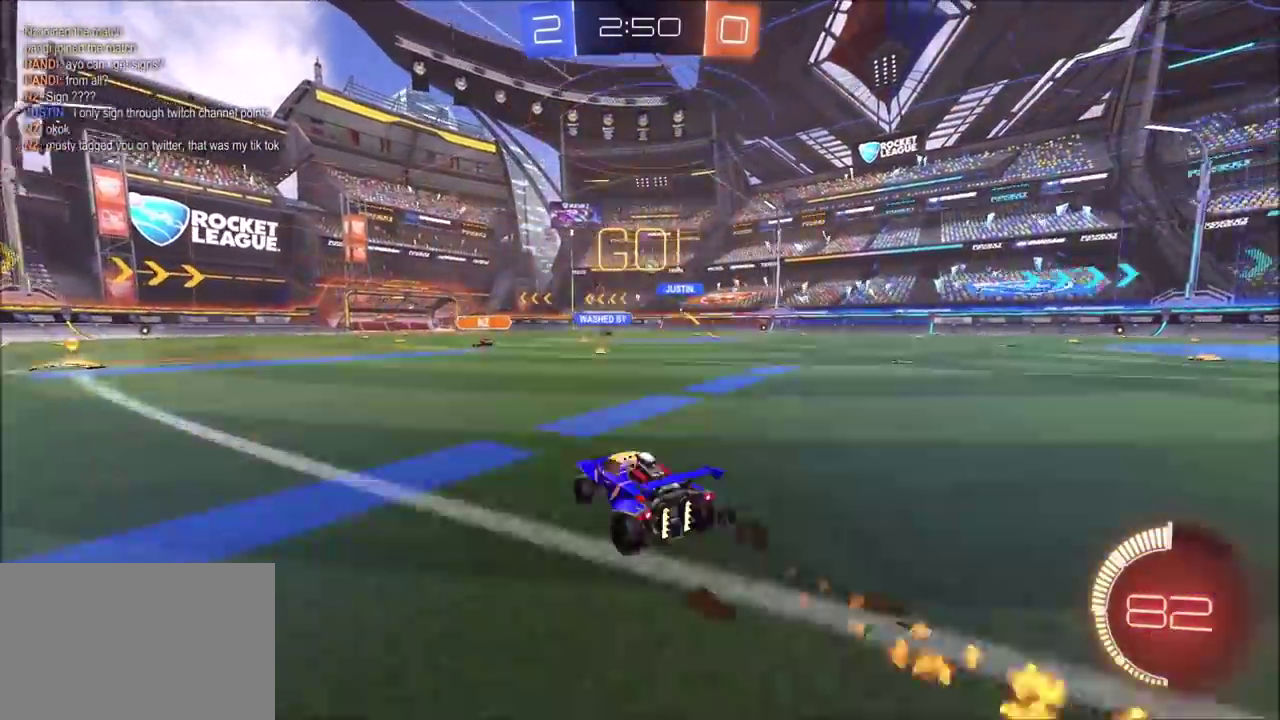
{"buttons": ["R2"], "left_stick": "center", "events": [[67, "CIRCLE", "up"], [167, "left_stick", "up-right"], [267, "left_stick", "center"], [400, "left_stick", "up-right"], [483, "left_stick", "center"]]}
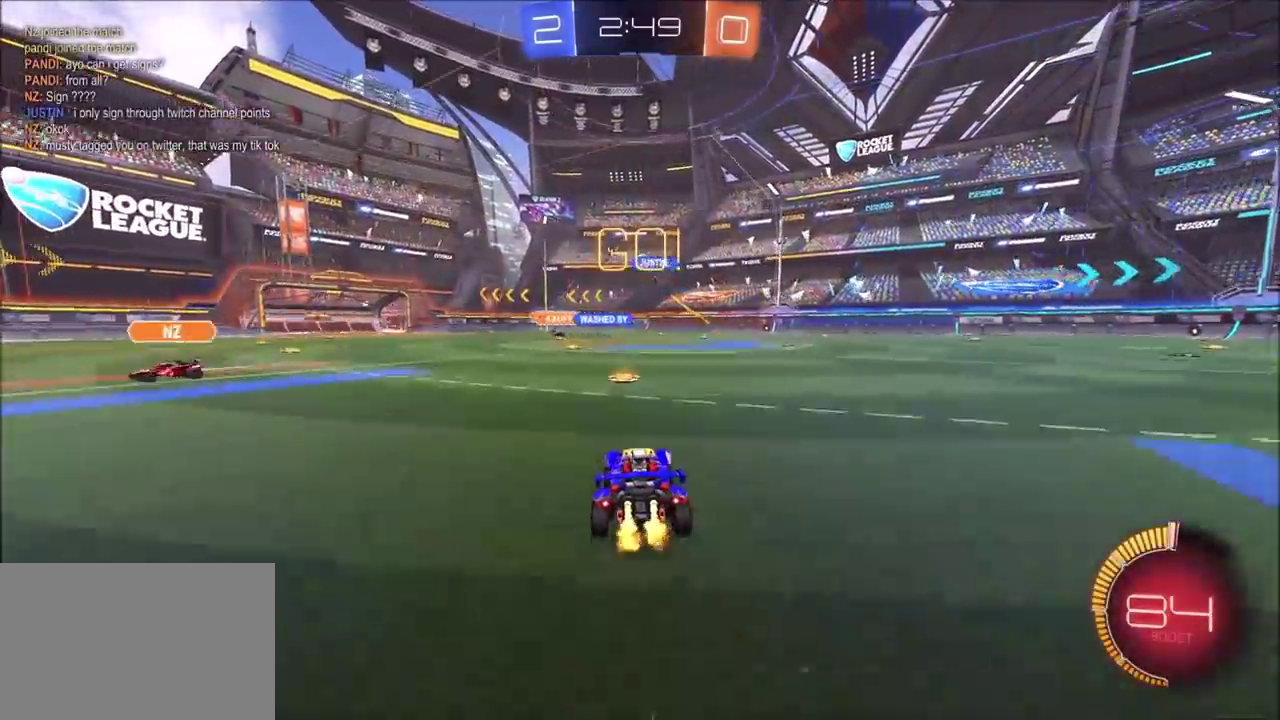
{"buttons": ["R2"], "left_stick": "left", "events": [[100, "left_stick", "left"], [200, "left_stick", "center"], [417, "left_stick", "left"]]}
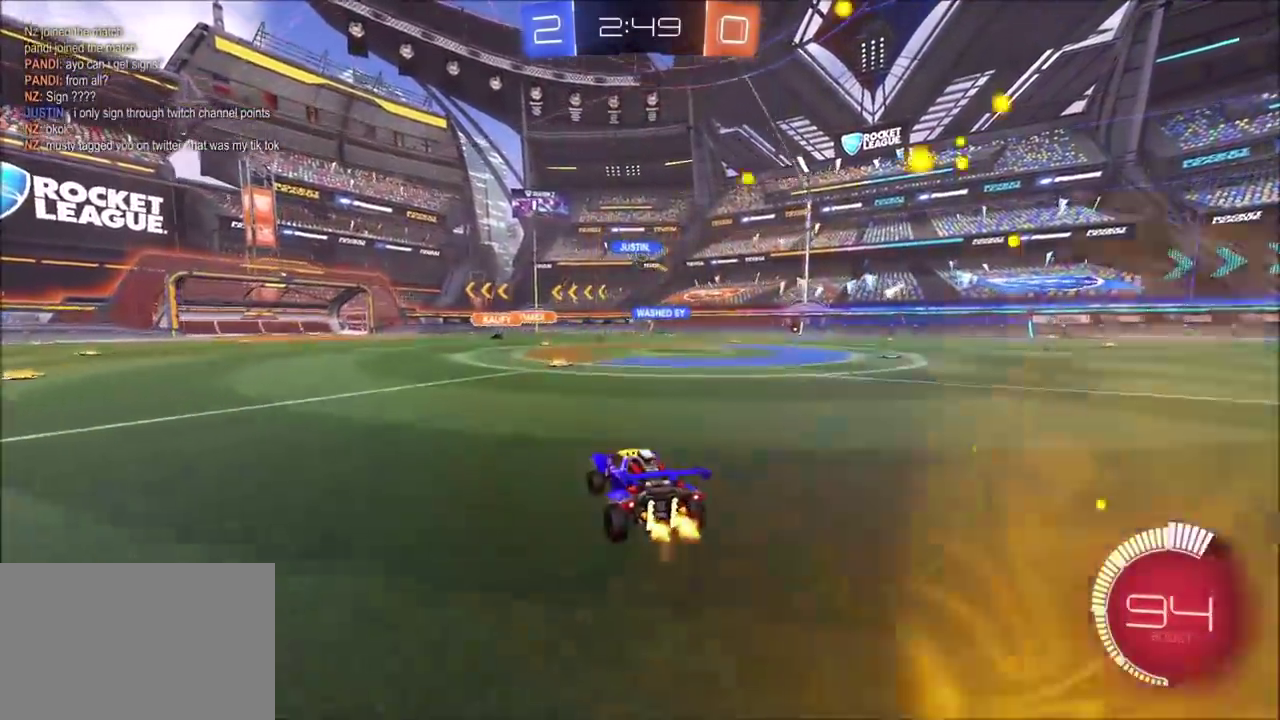
{"buttons": ["R2"], "left_stick": "up-right", "events": [[33, "left_stick", "center"], [167, "left_stick", "up-right"], [317, "left_stick", "center"], [467, "left_stick", "up-right"]]}
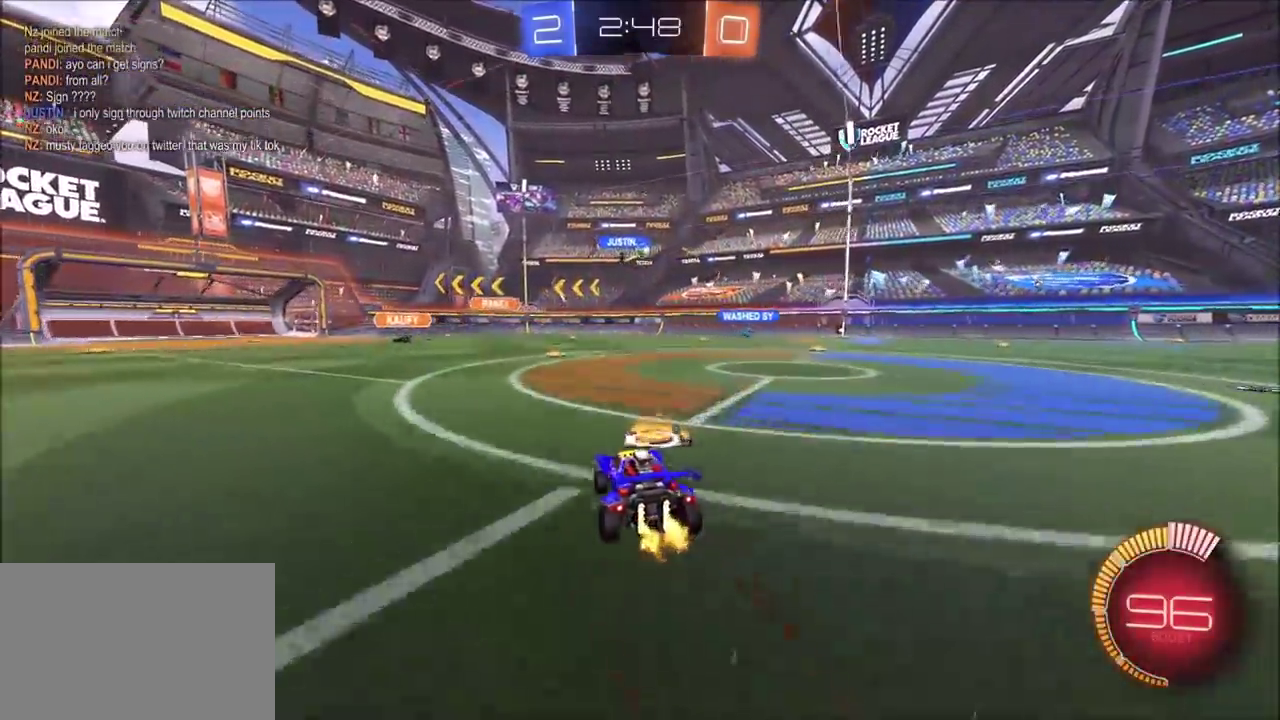
{"buttons": ["R2"], "left_stick": "left", "events": [[67, "left_stick", "center"], [433, "left_stick", "left"]]}
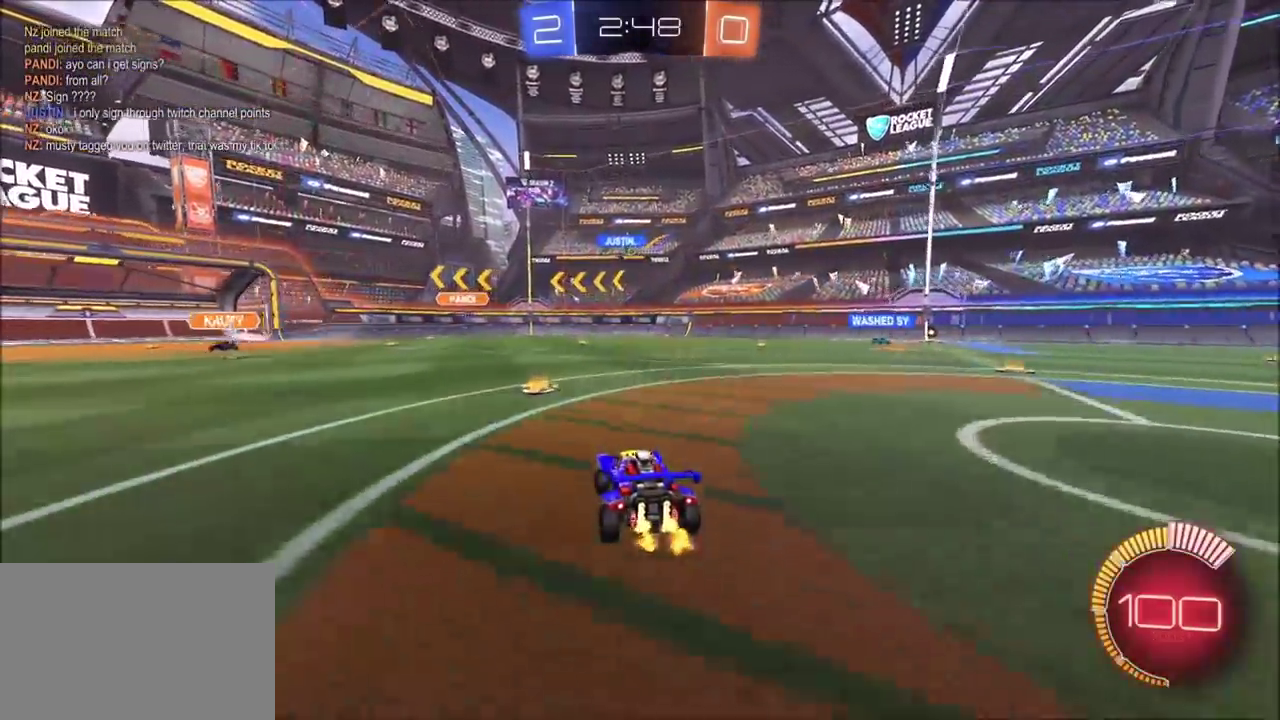
{"buttons": ["R2"], "left_stick": "center", "events": [[17, "left_stick", "center"]]}
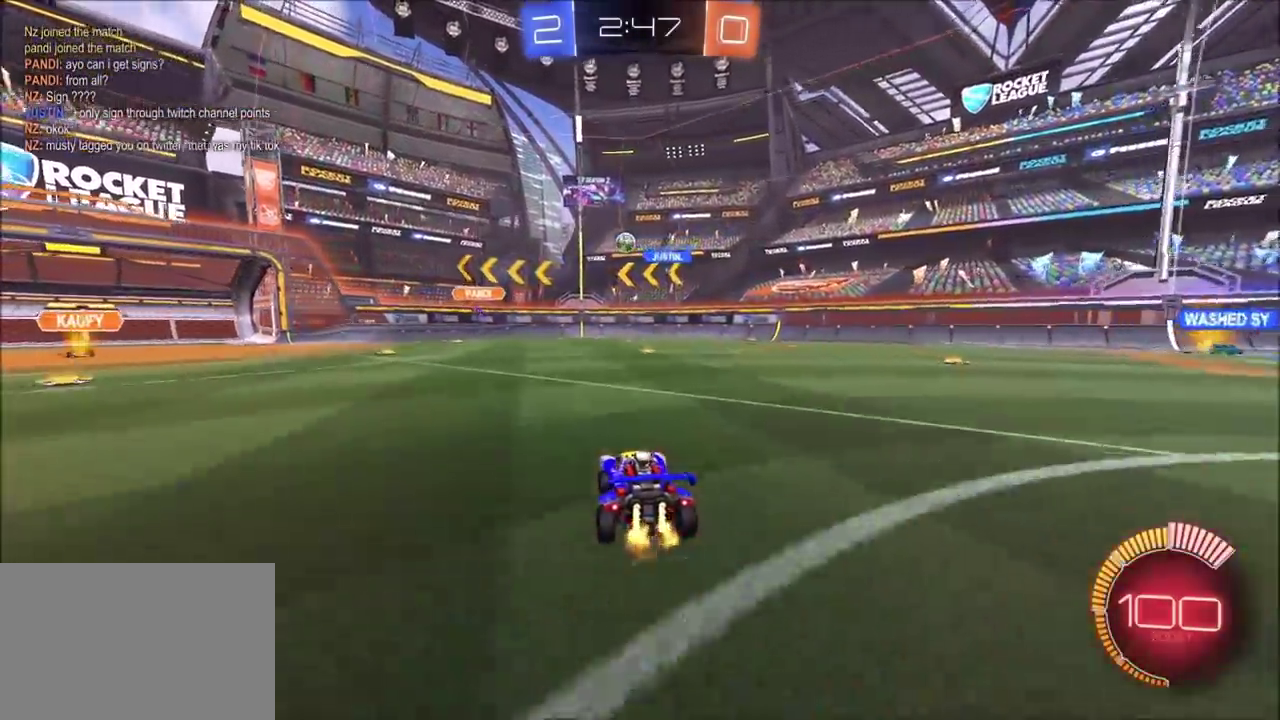
{"buttons": ["R2"], "left_stick": "center", "events": [[50, "left_stick", "up-right"], [250, "left_stick", "center"]]}
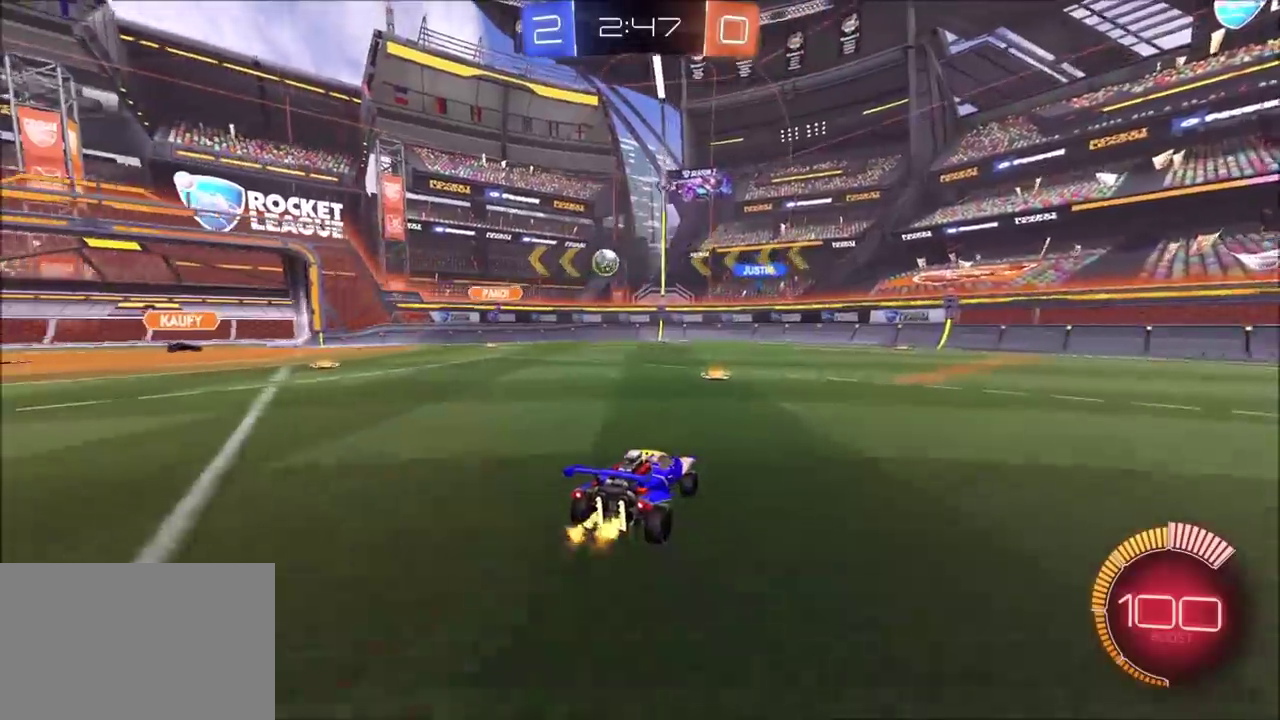
{"buttons": ["R2"], "left_stick": "left", "events": [[150, "R2", "up"], [167, "left_stick", "left"], [317, "R2", "down"]]}
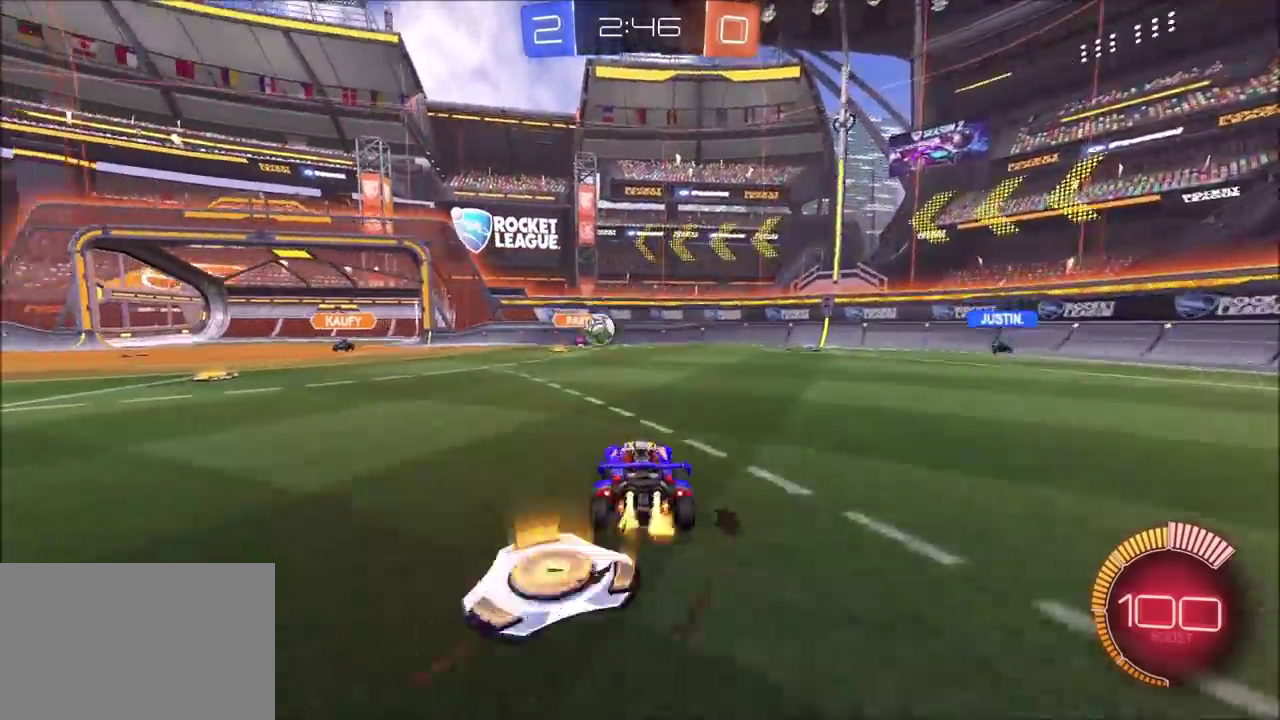
{"buttons": ["R2"], "left_stick": "left", "events": []}
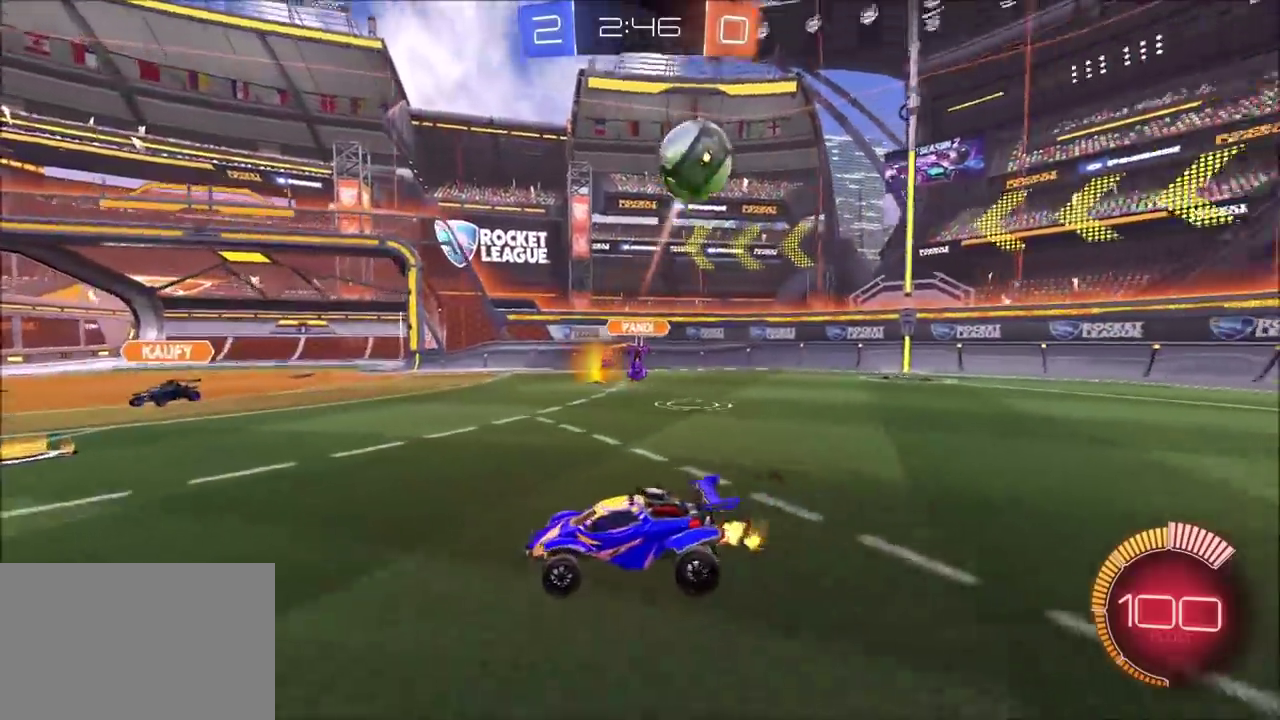
{"buttons": ["CIRCLE", "R2"], "left_stick": "up", "events": [[17, "CIRCLE", "down"], [133, "left_stick", "up-left"], [433, "CROSS", "down"], [483, "left_stick", "up"], [500, "CROSS", "up"]]}
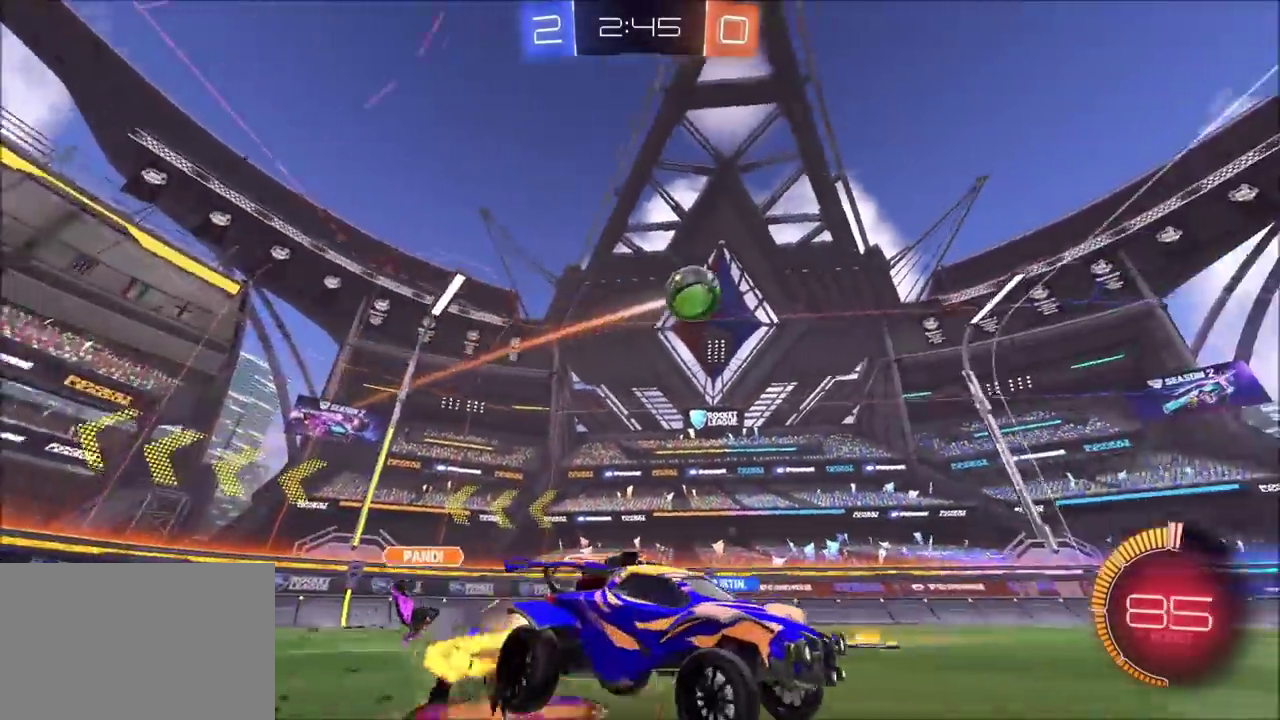
{"buttons": ["R2"], "left_stick": "center", "events": [[50, "CROSS", "down"], [200, "CIRCLE", "up"], [200, "CROSS", "up"], [317, "left_stick", "center"]]}
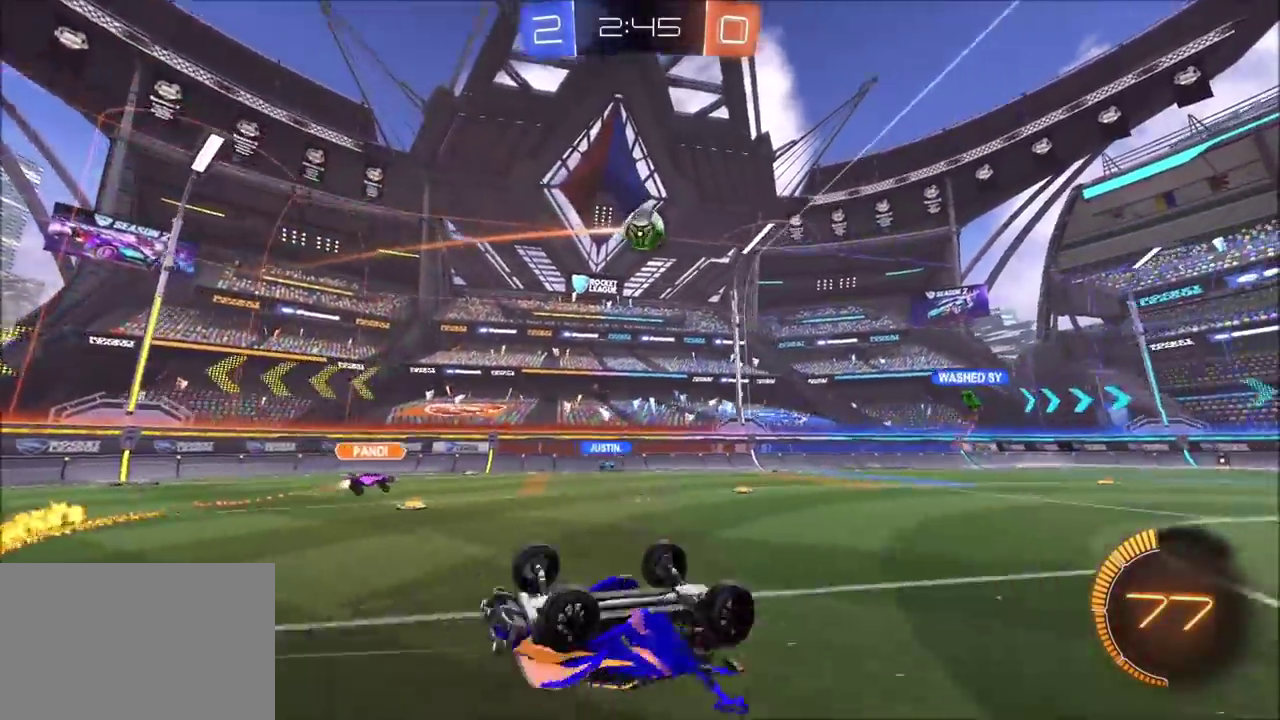
{"buttons": ["R2"], "left_stick": "center", "events": []}
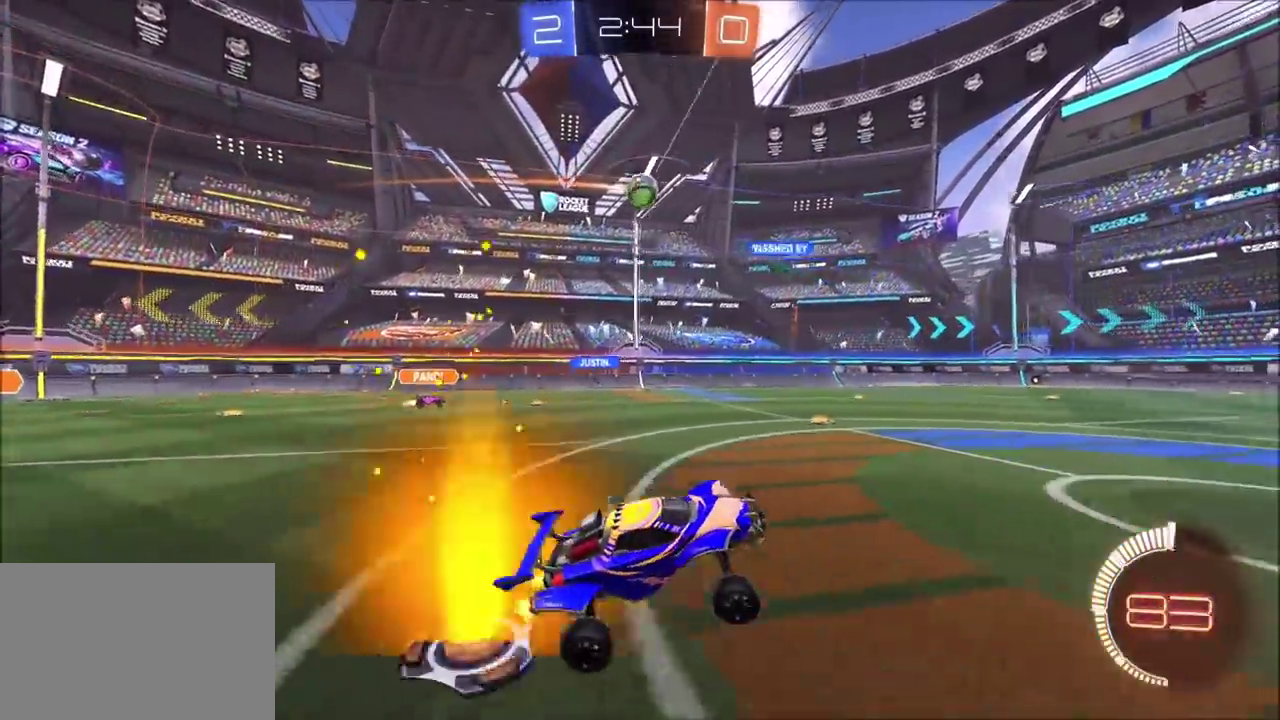
{"buttons": ["R2"], "left_stick": "up-right", "events": [[283, "left_stick", "up-right"]]}
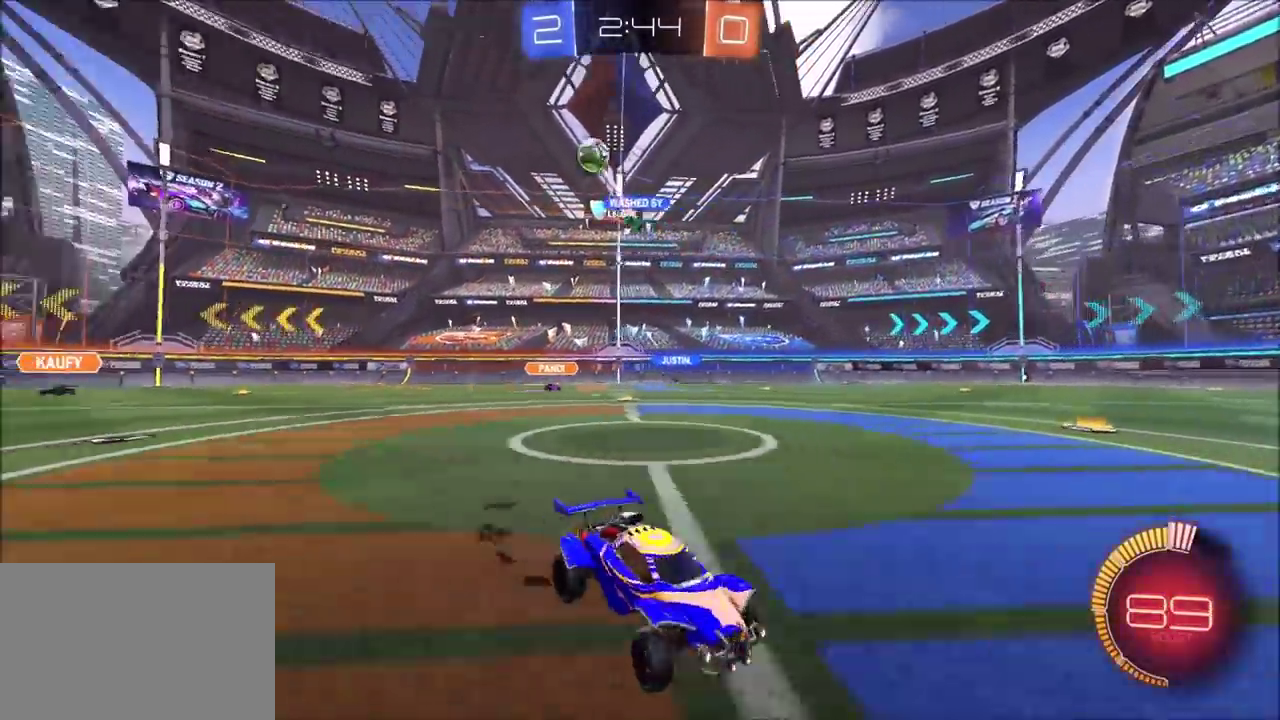
{"buttons": ["R2"], "left_stick": "right", "events": [[250, "CIRCLE", "down"], [350, "left_stick", "right"], [483, "CIRCLE", "up"]]}
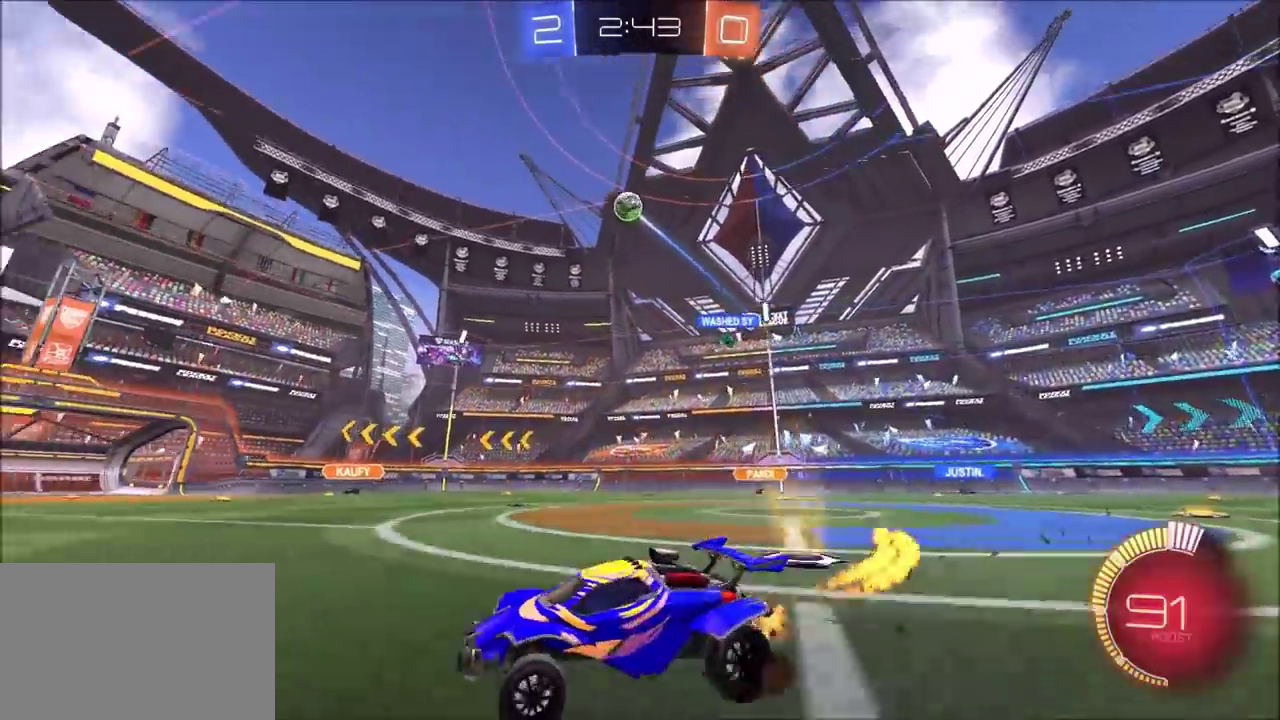
{"buttons": ["CROSS", "CIRCLE", "SQUARE", "R2"], "left_stick": "down", "events": [[67, "R2", "up"], [183, "R2", "down"], [183, "left_stick", "down-right"], [200, "CROSS", "down"], [400, "CROSS", "up"], [417, "left_stick", "center"], [433, "CROSS", "down"], [500, "CIRCLE", "down"], [500, "SQUARE", "down"], [500, "left_stick", "down"]]}
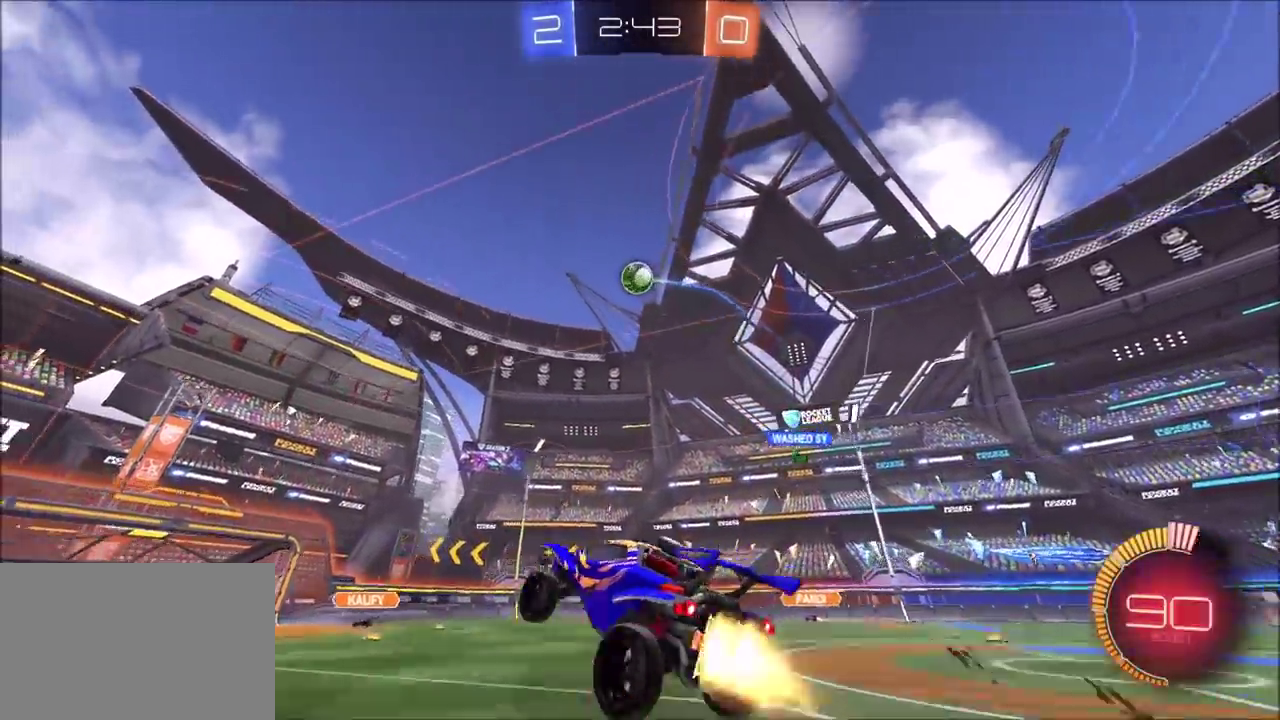
{"buttons": ["CROSS", "CIRCLE", "SQUARE", "R2"], "left_stick": "down-right"}
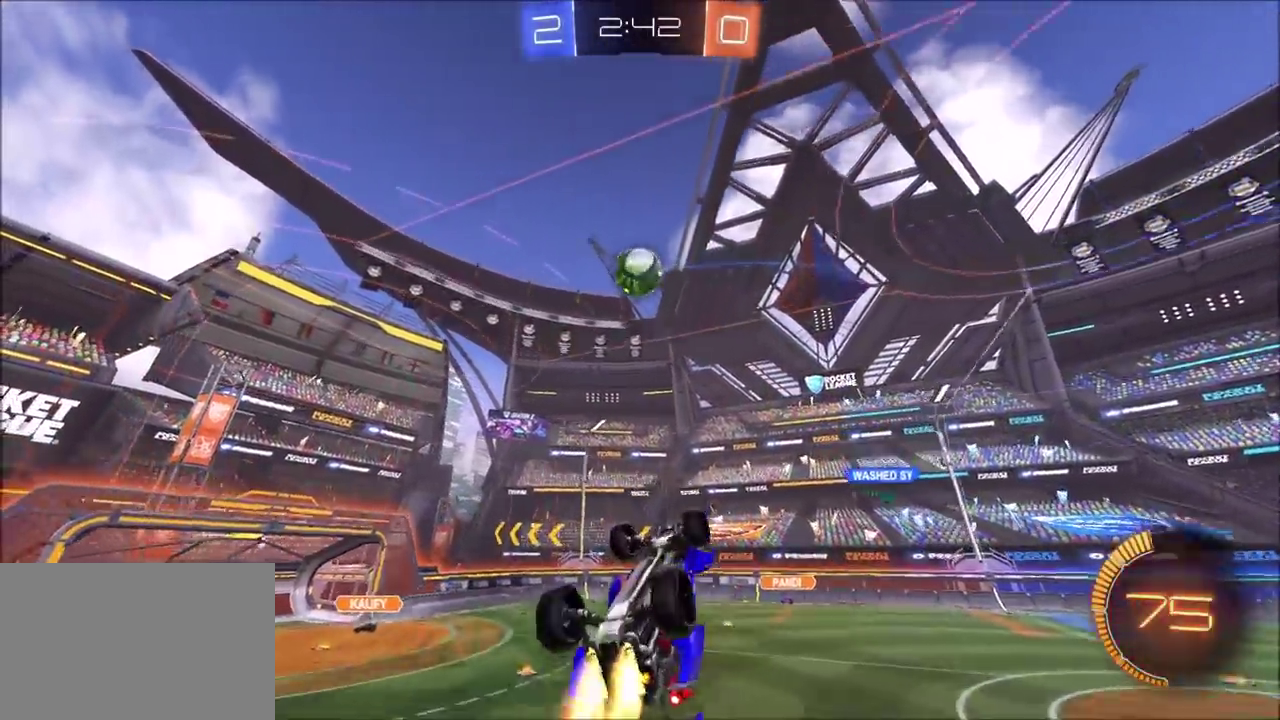
{"buttons": ["R2"], "left_stick": "down-left", "events": [[17, "left_stick", "center"], [67, "left_stick", "up-left"], [217, "left_stick", "down-right"], [417, "CIRCLE", "up"], [433, "left_stick", "down"], [467, "SQUARE", "up"], [483, "left_stick", "down-left"], [500, "CROSS", "up"]]}